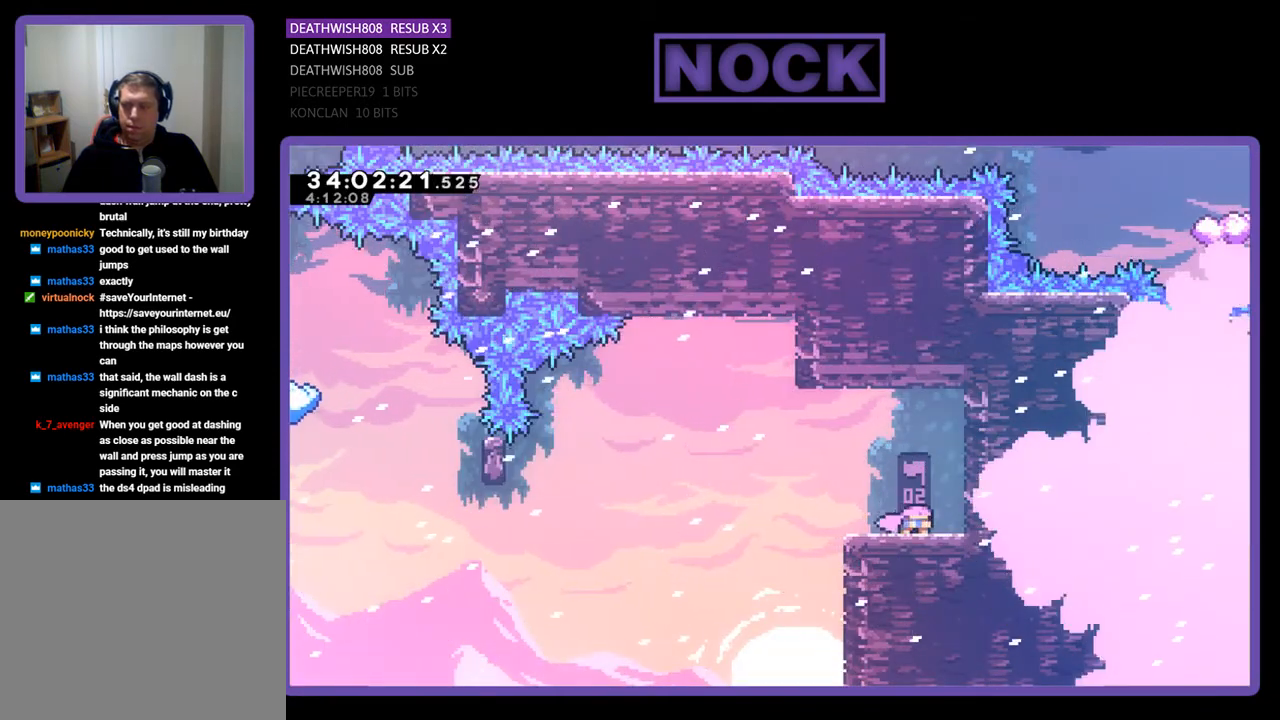
Gameplay with a controller (PlayStation layout); each line is a JSON object with the inputs held at the frame after it. "events" lists button and stick changes between this image and that frame as [ms after this image, input, new state], when the widget could be followed in between. Not read: left_stick right_stick.
{"buttons": ["DPAD_RIGHT"], "events": [[167, "DPAD_DOWN", "up"], [267, "DPAD_RIGHT", "down"]]}
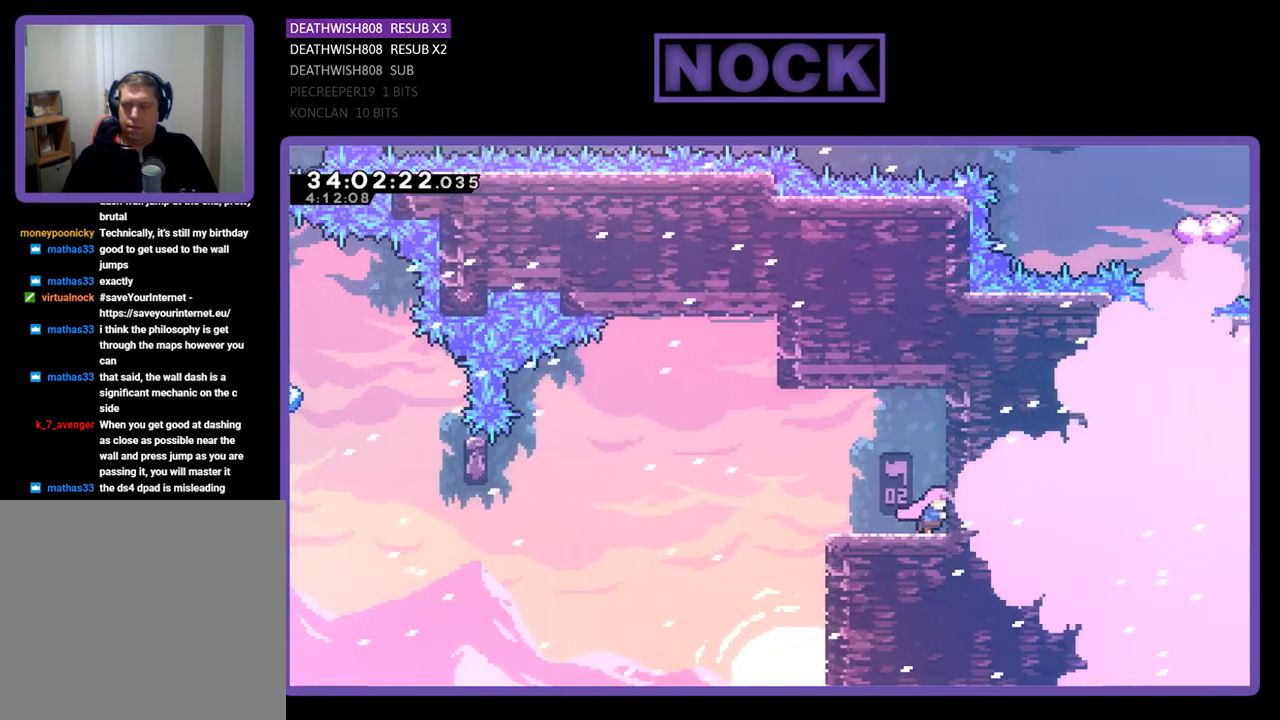
{"buttons": ["DPAD_RIGHT"], "events": []}
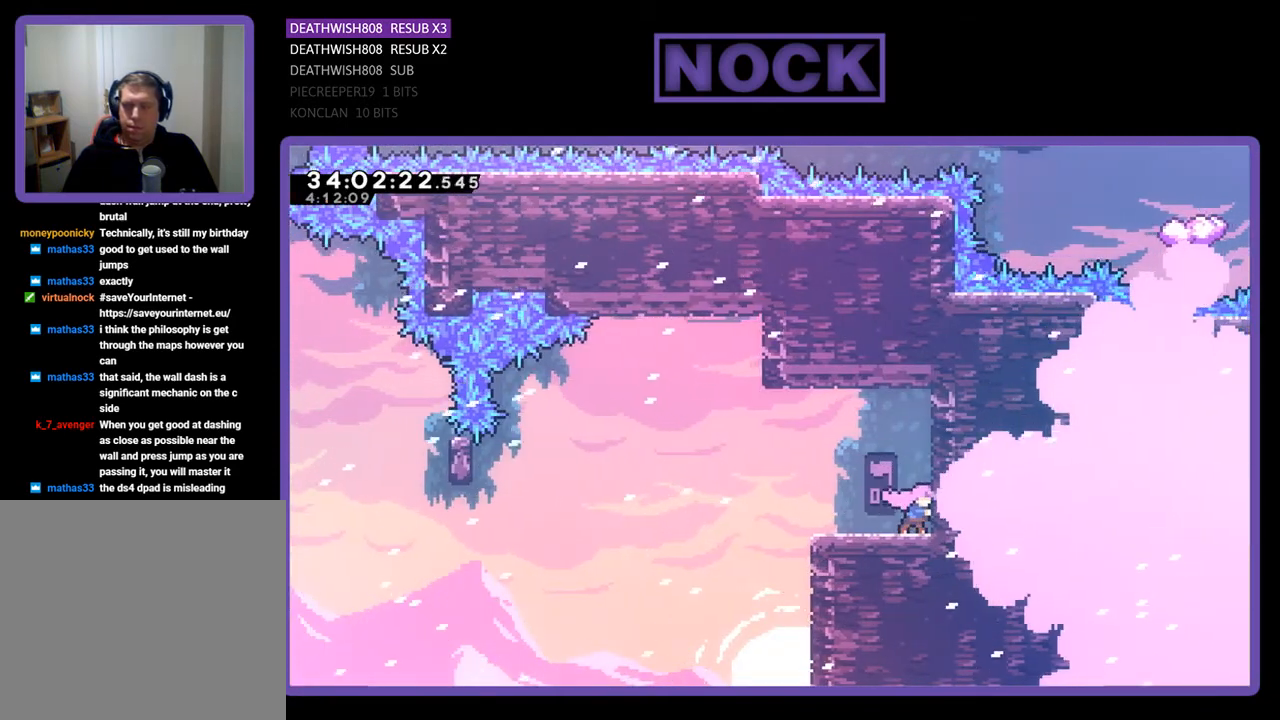
{"buttons": ["DPAD_UP"], "events": [[167, "DPAD_UP", "down"], [233, "DPAD_RIGHT", "up"]]}
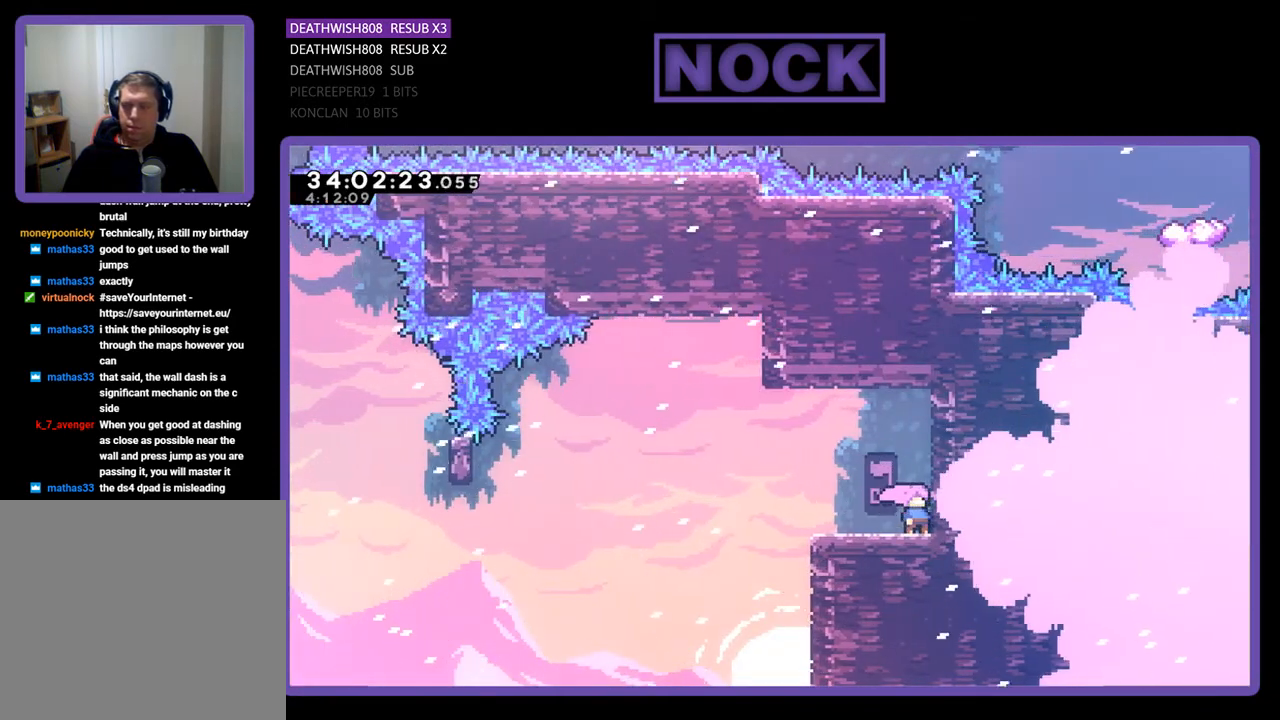
{"buttons": ["DPAD_UP"], "events": [[367, "DPAD_RIGHT", "down"], [500, "DPAD_RIGHT", "up"]]}
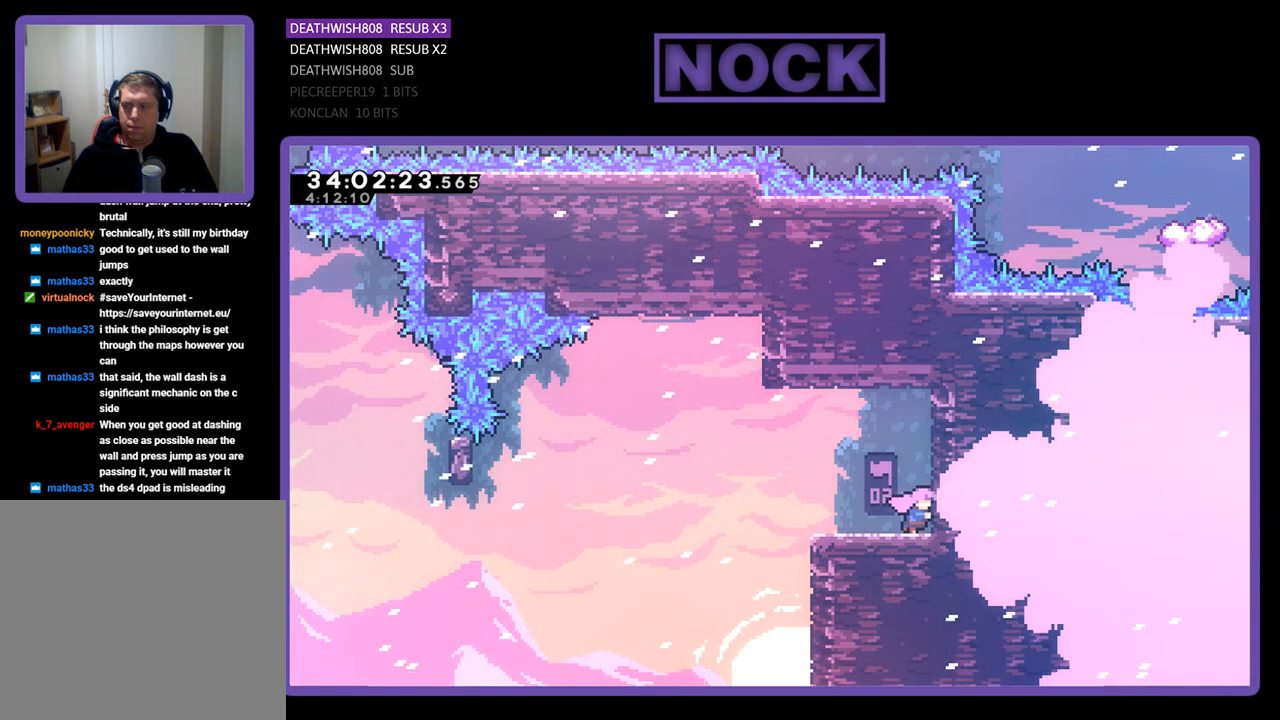
{"buttons": ["DPAD_UP"], "events": []}
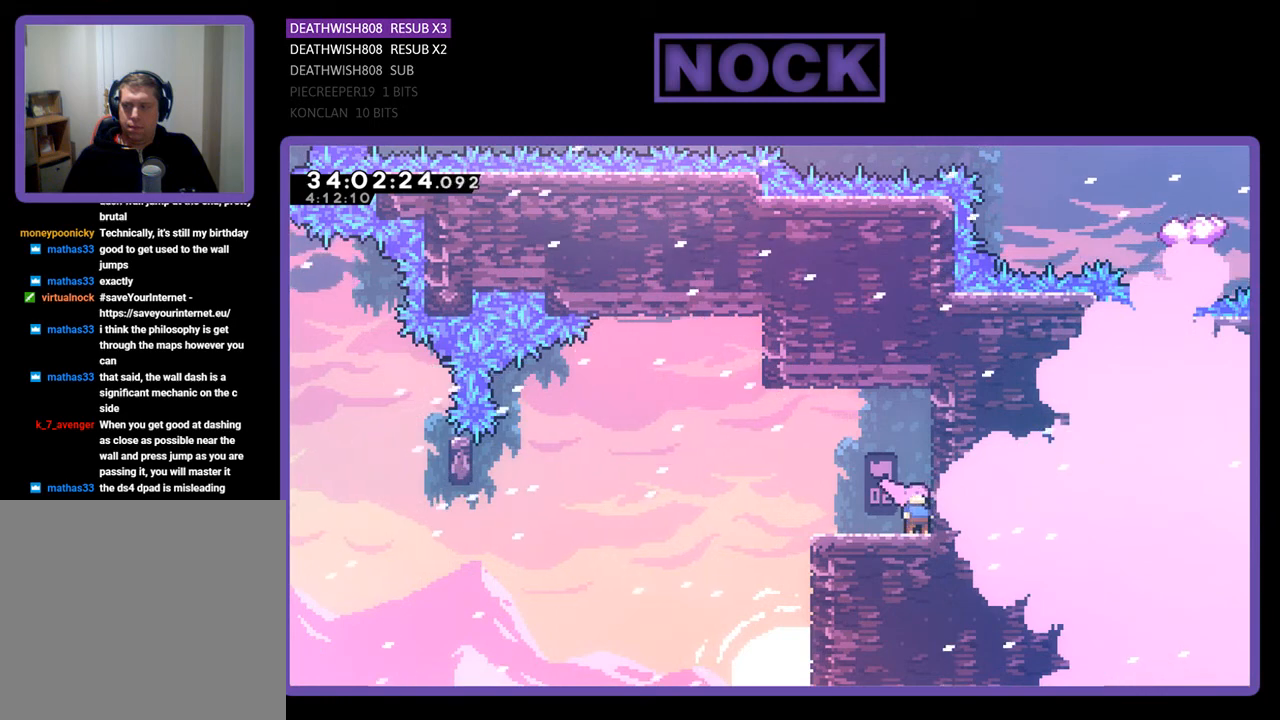
{"buttons": [], "events": [[467, "DPAD_UP", "up"]]}
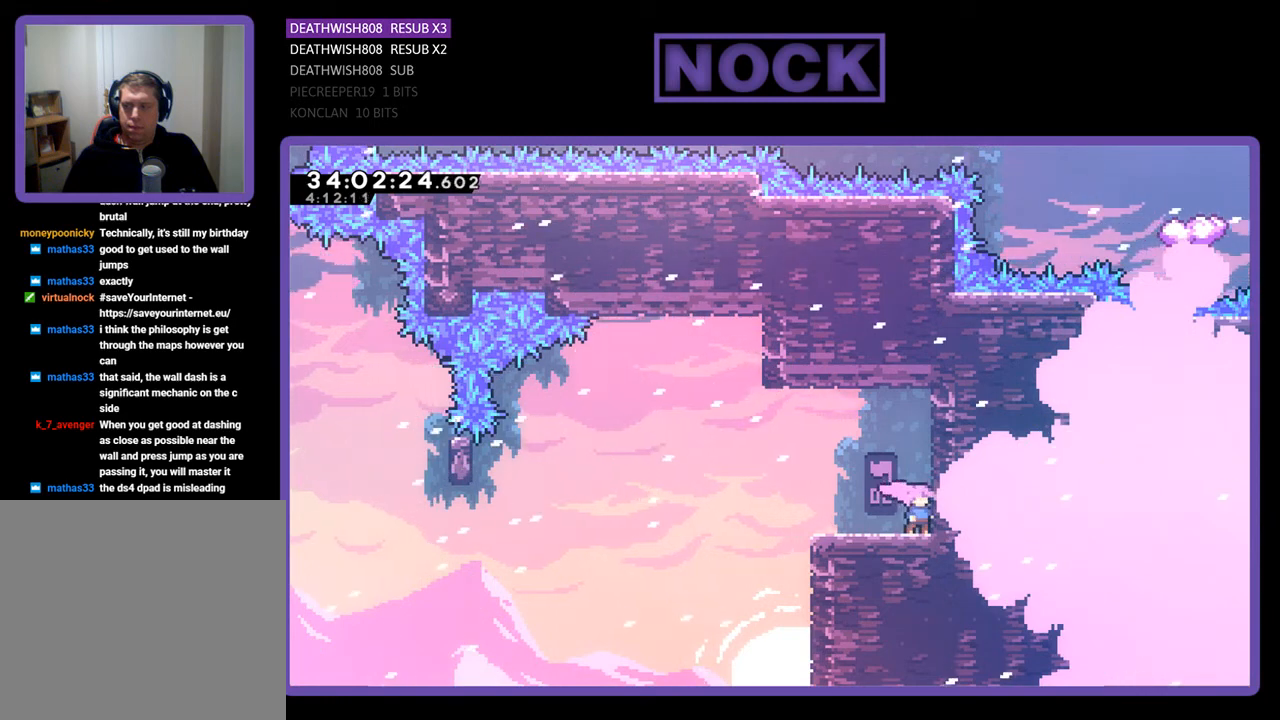
{"buttons": [], "events": [[133, "DPAD_UP", "down"], [267, "DPAD_RIGHT", "down"], [500, "DPAD_RIGHT", "up"], [500, "DPAD_UP", "up"]]}
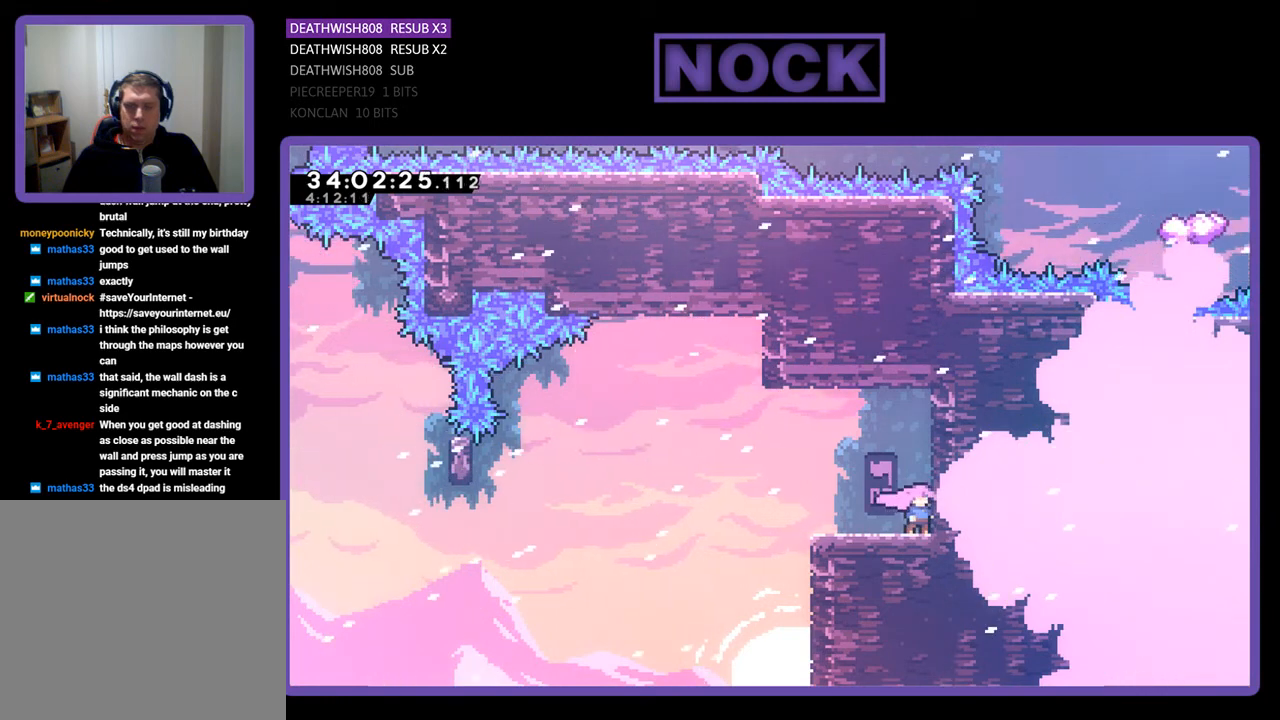
{"buttons": ["R2", "DPAD_LEFT"], "events": [[167, "DPAD_LEFT", "down"], [233, "R2", "down"]]}
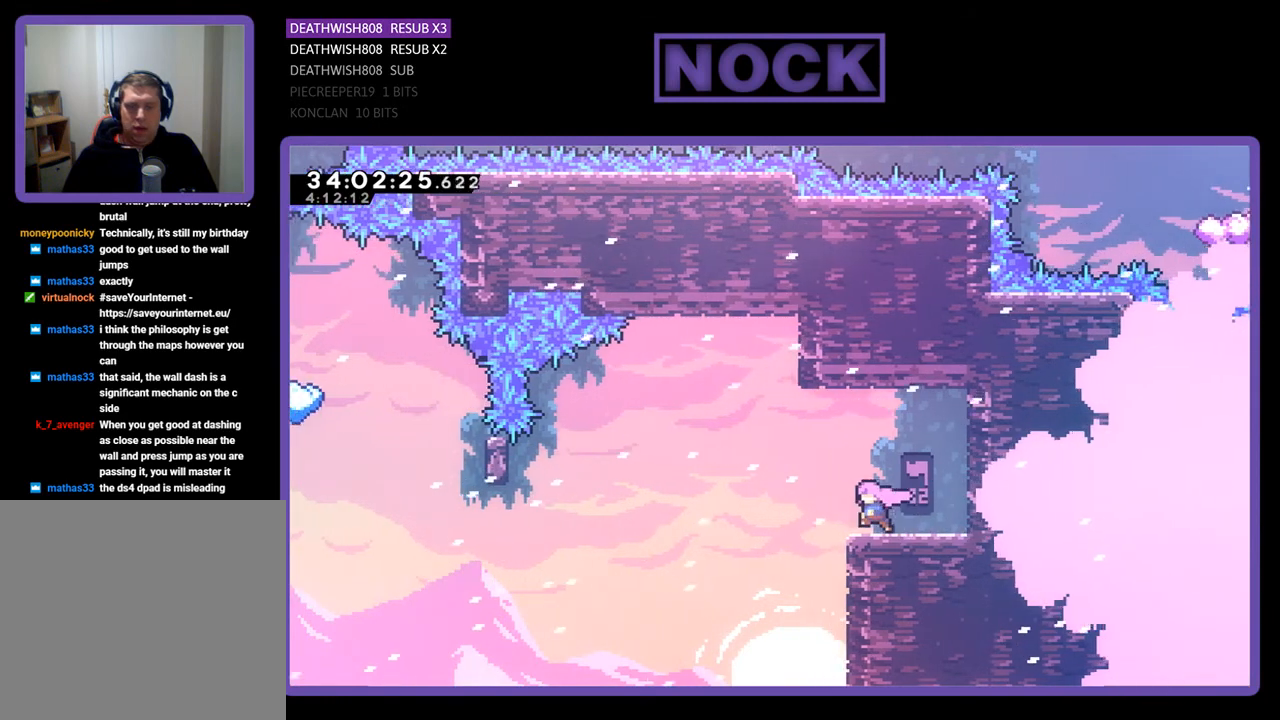
{"buttons": ["CROSS", "R2", "DPAD_LEFT"], "events": [[167, "CROSS", "down"]]}
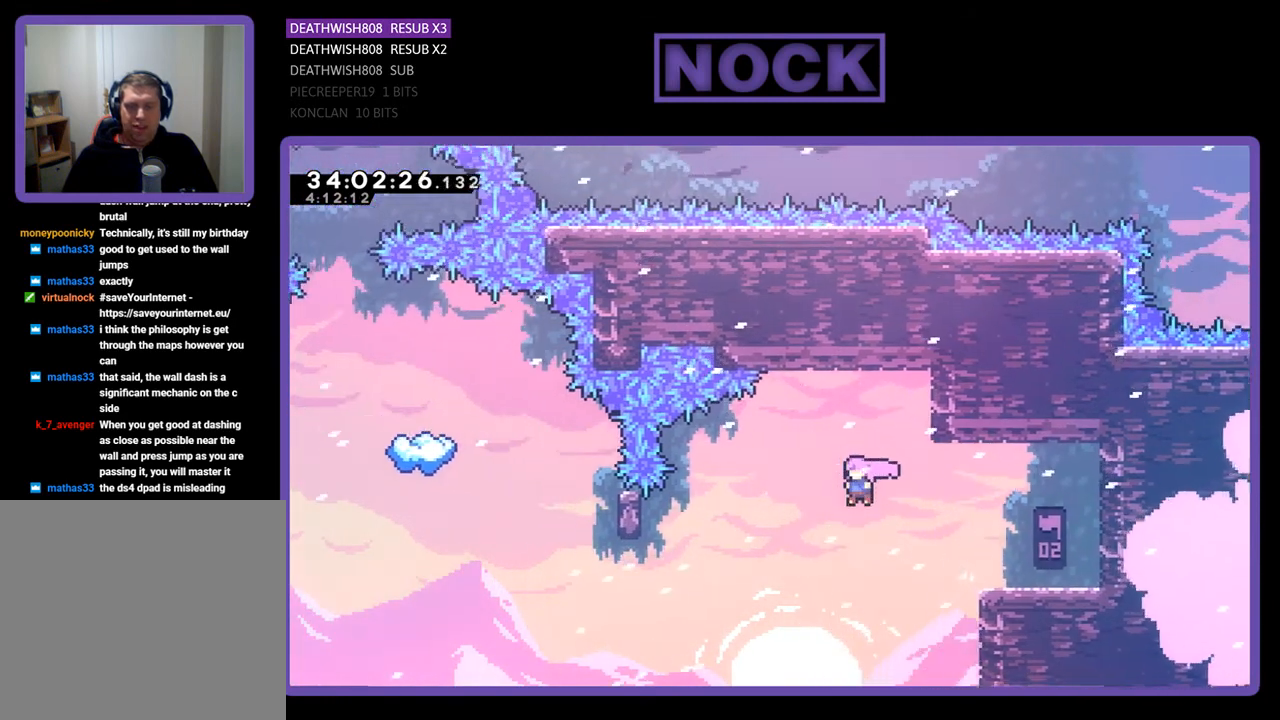
{"buttons": ["SQUARE", "R2", "DPAD_LEFT"], "events": [[167, "CROSS", "up"], [433, "SQUARE", "down"]]}
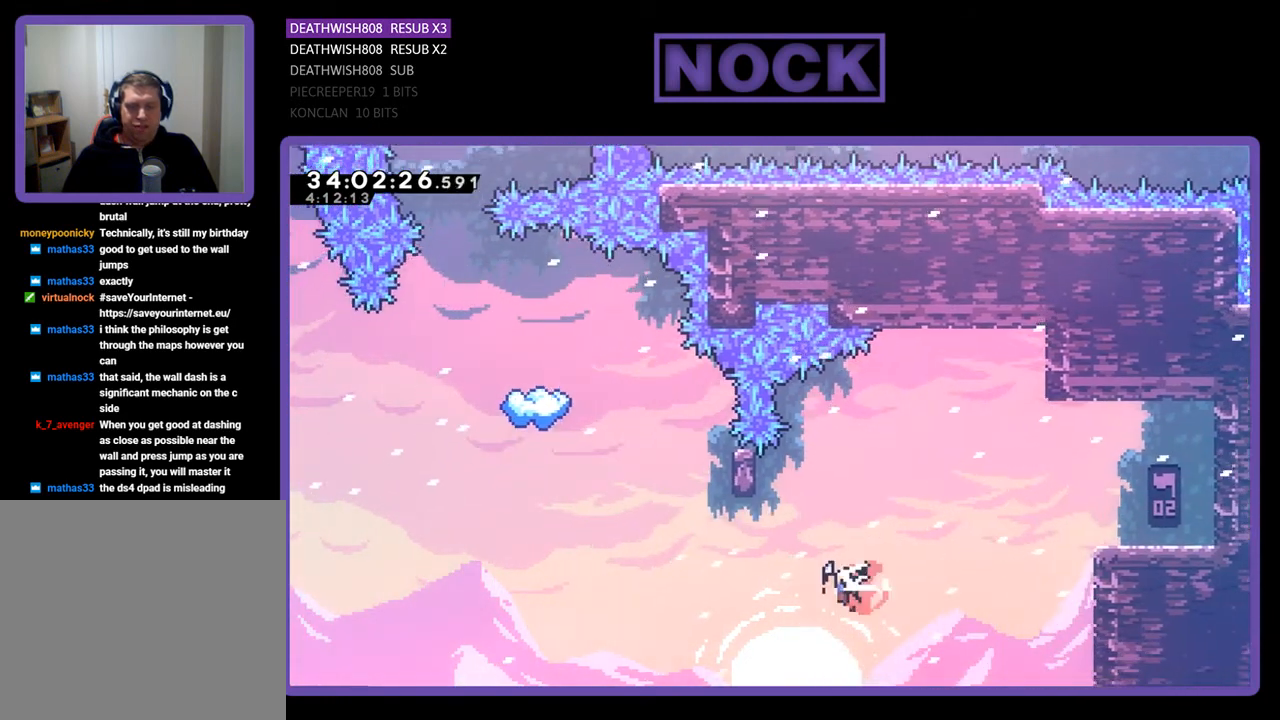
{"buttons": ["SQUARE", "R2", "DPAD_UP"], "events": [[200, "DPAD_LEFT", "up"], [200, "DPAD_UP", "down"], [233, "SQUARE", "up"], [400, "SQUARE", "down"]]}
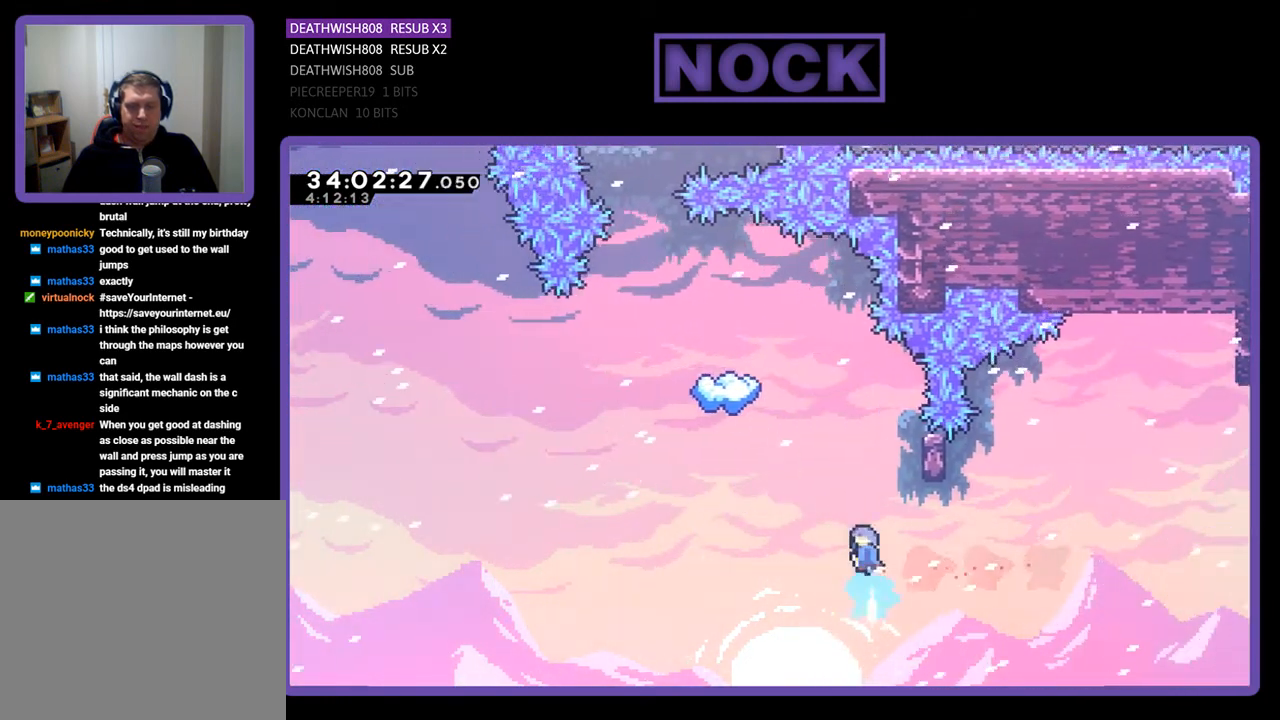
{"buttons": ["R2", "DPAD_UP"], "events": [[100, "DPAD_RIGHT", "down"], [433, "DPAD_RIGHT", "up"], [433, "SQUARE", "up"]]}
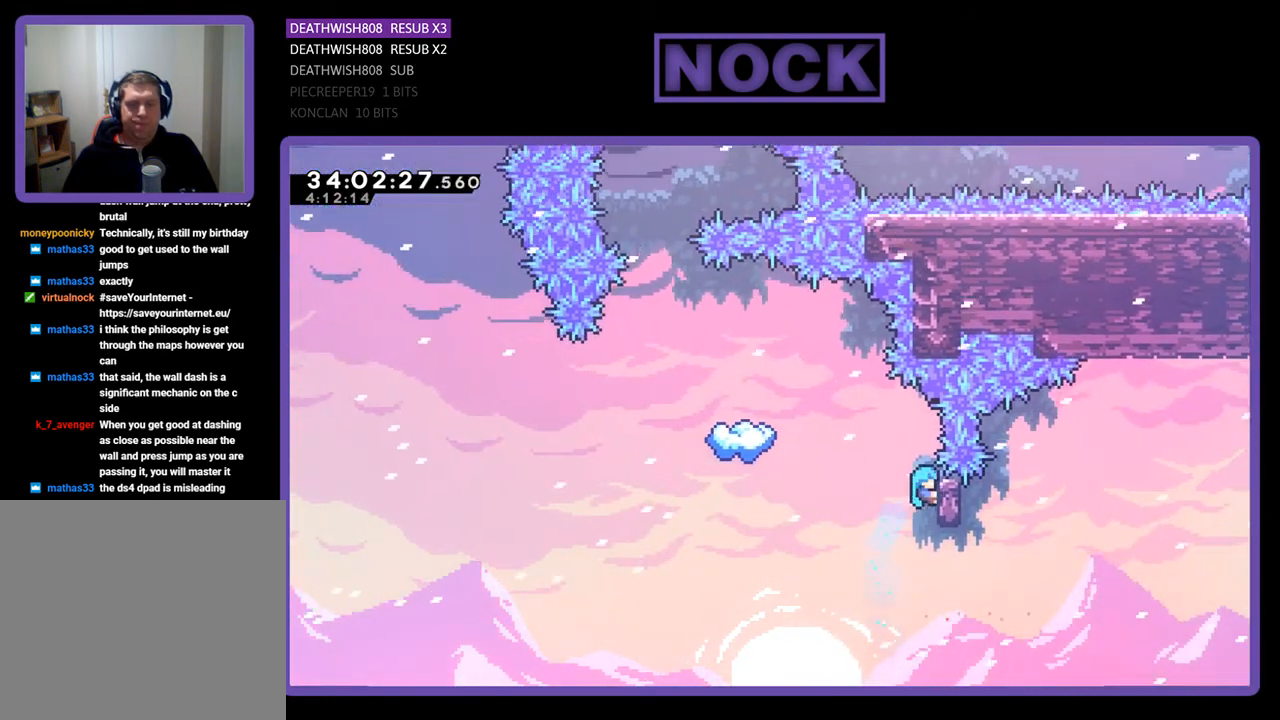
{"buttons": ["R2"], "events": [[200, "DPAD_UP", "up"]]}
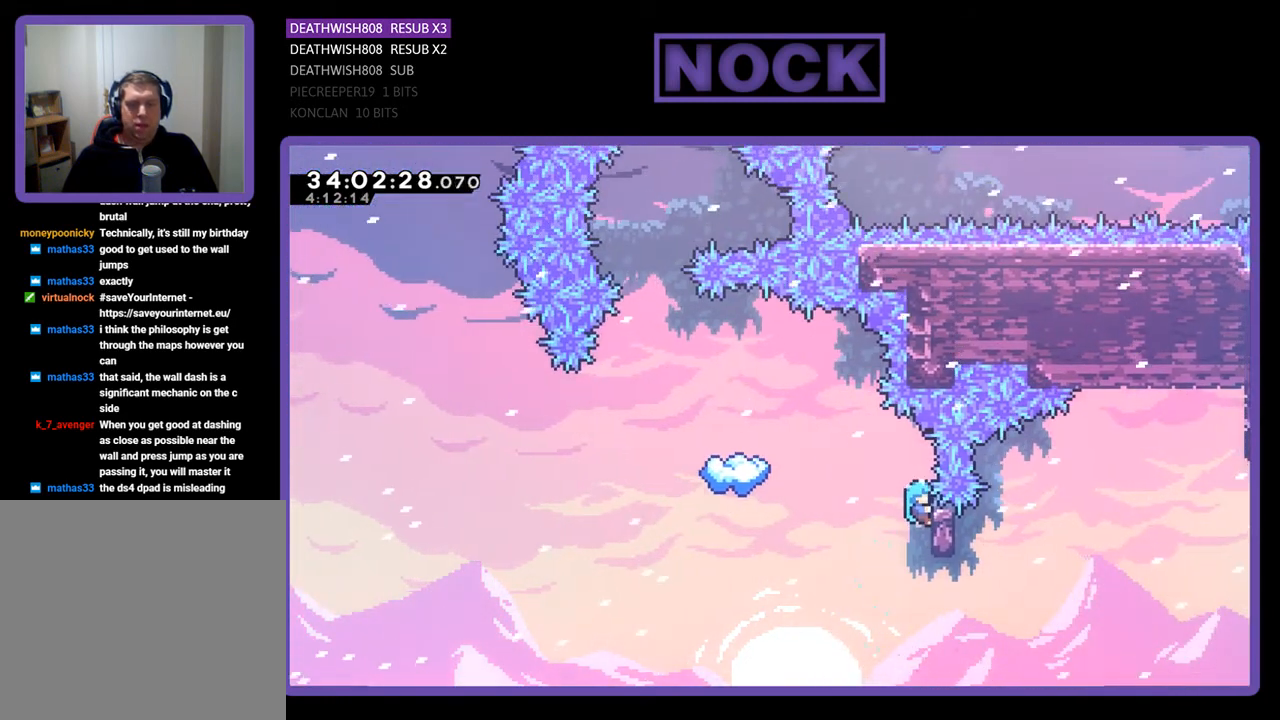
{"buttons": ["CROSS", "R2", "DPAD_LEFT"], "events": [[33, "DPAD_LEFT", "down"], [233, "CROSS", "down"], [233, "DPAD_UP", "down"], [267, "DPAD_UP", "up"]]}
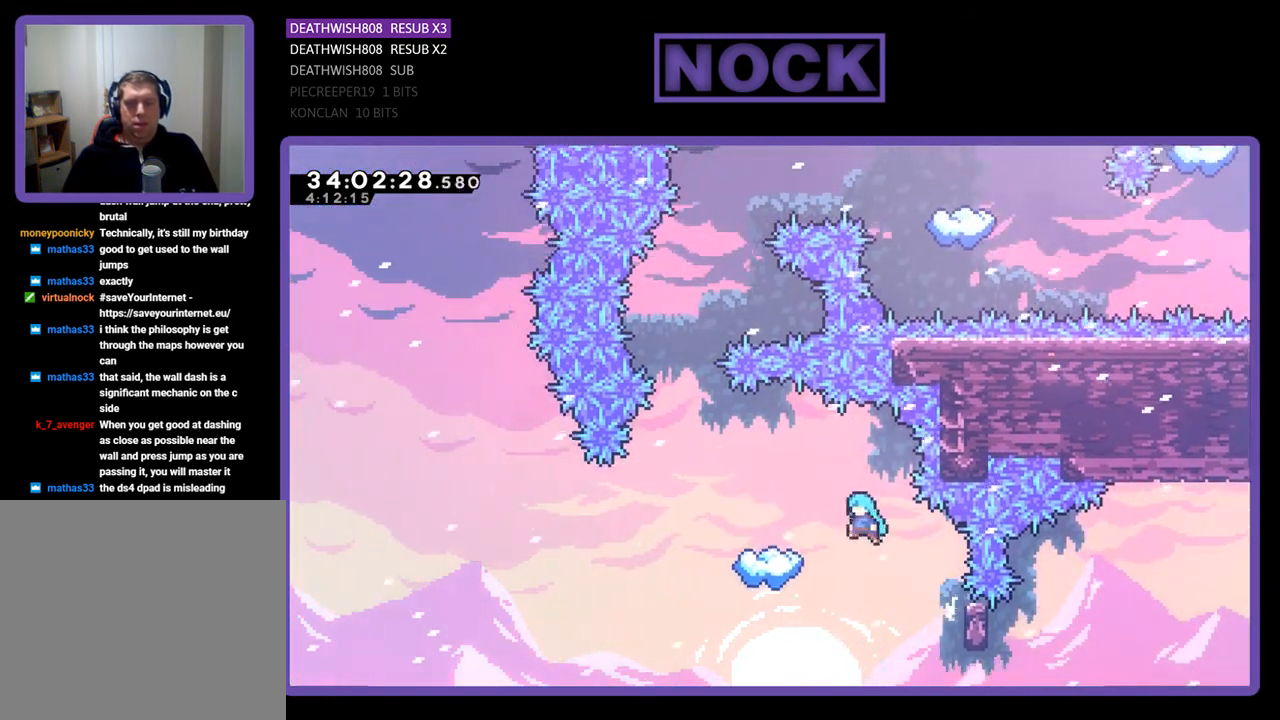
{"buttons": ["R2"], "events": [[433, "CROSS", "up"], [433, "DPAD_LEFT", "up"]]}
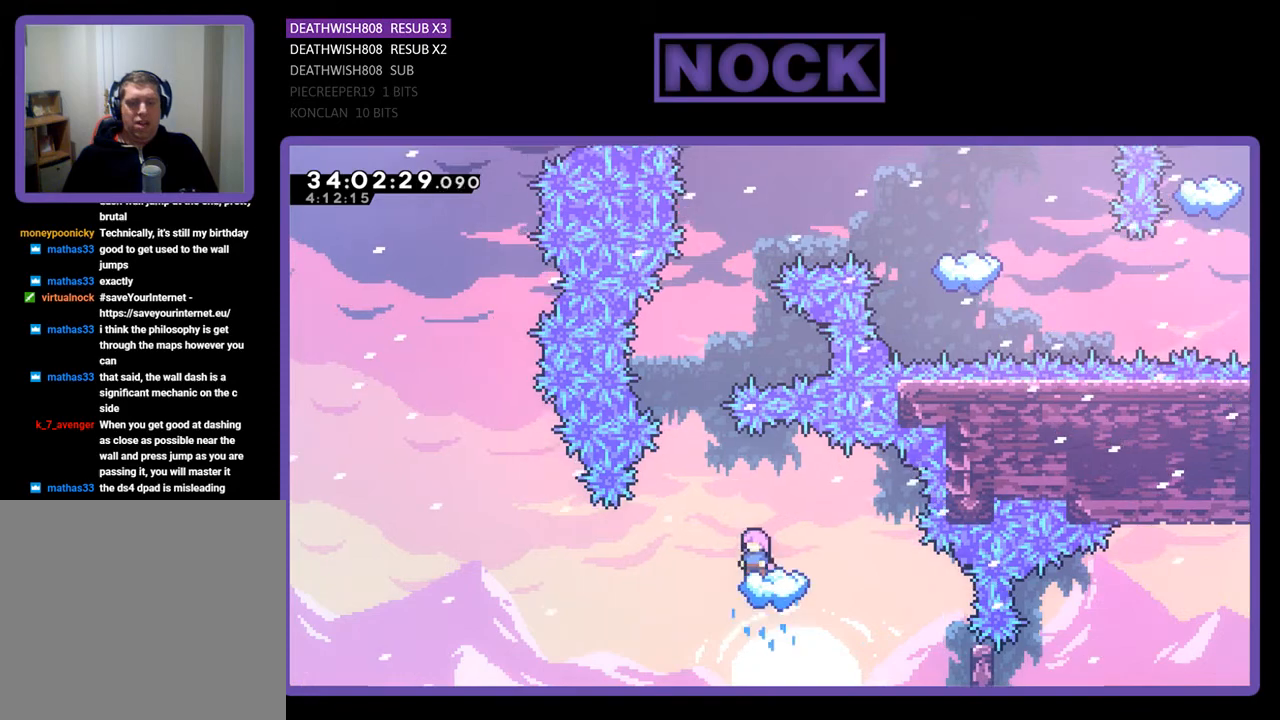
{"buttons": ["R2"], "events": []}
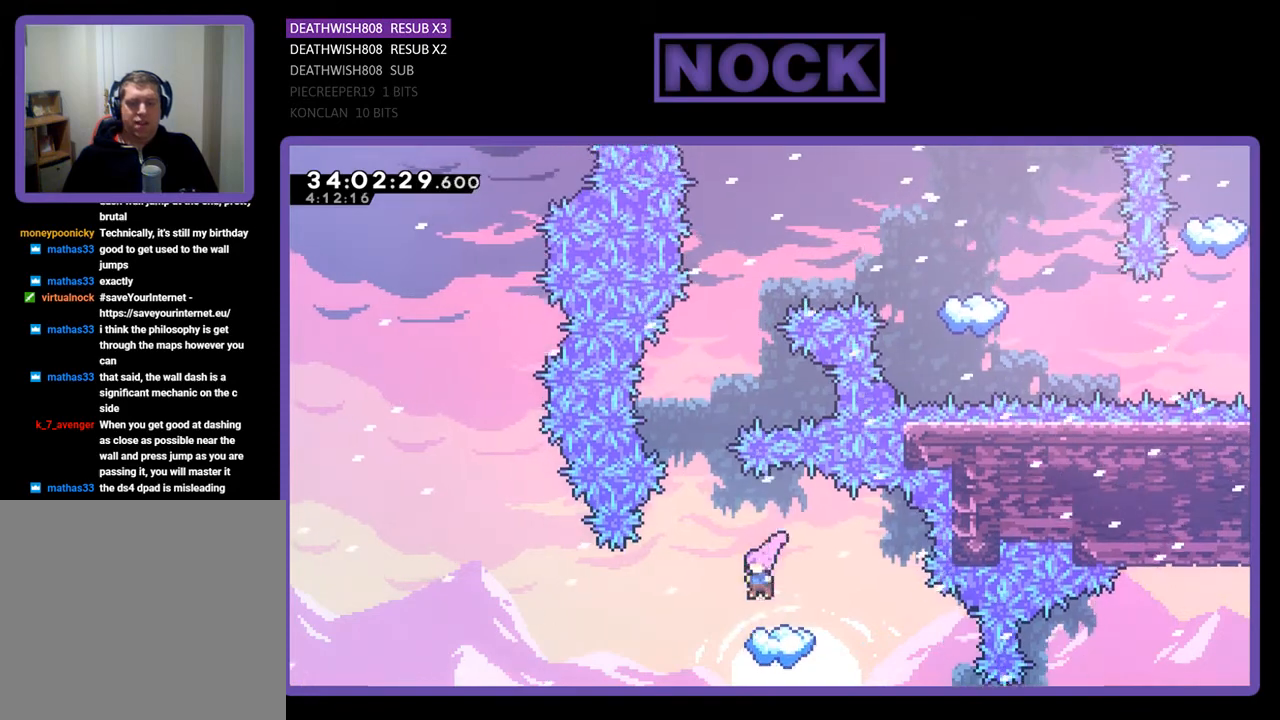
{"buttons": ["CROSS", "R2", "DPAD_UP"], "events": [[200, "DPAD_LEFT", "down"], [300, "CROSS", "down"], [367, "DPAD_LEFT", "up"], [433, "DPAD_UP", "down"]]}
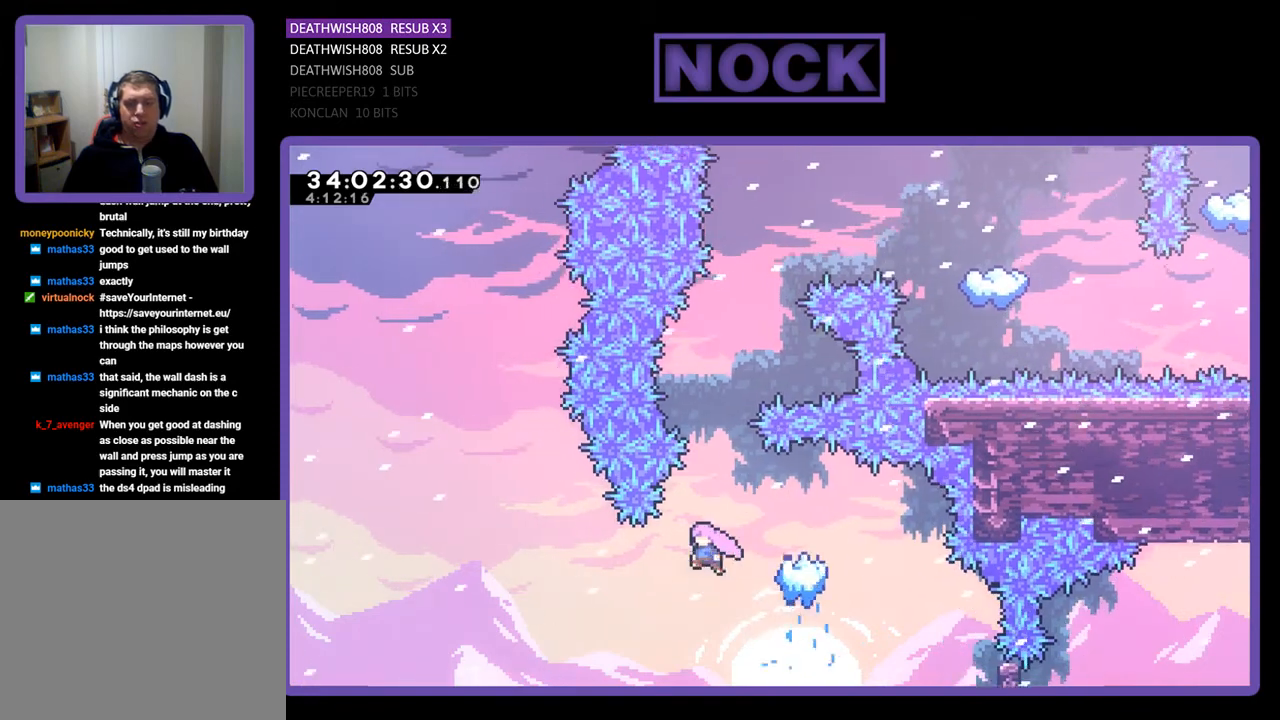
{"buttons": ["CIRCLE", "R2", "DPAD_UP"], "events": [[167, "CROSS", "up"], [333, "CIRCLE", "down"]]}
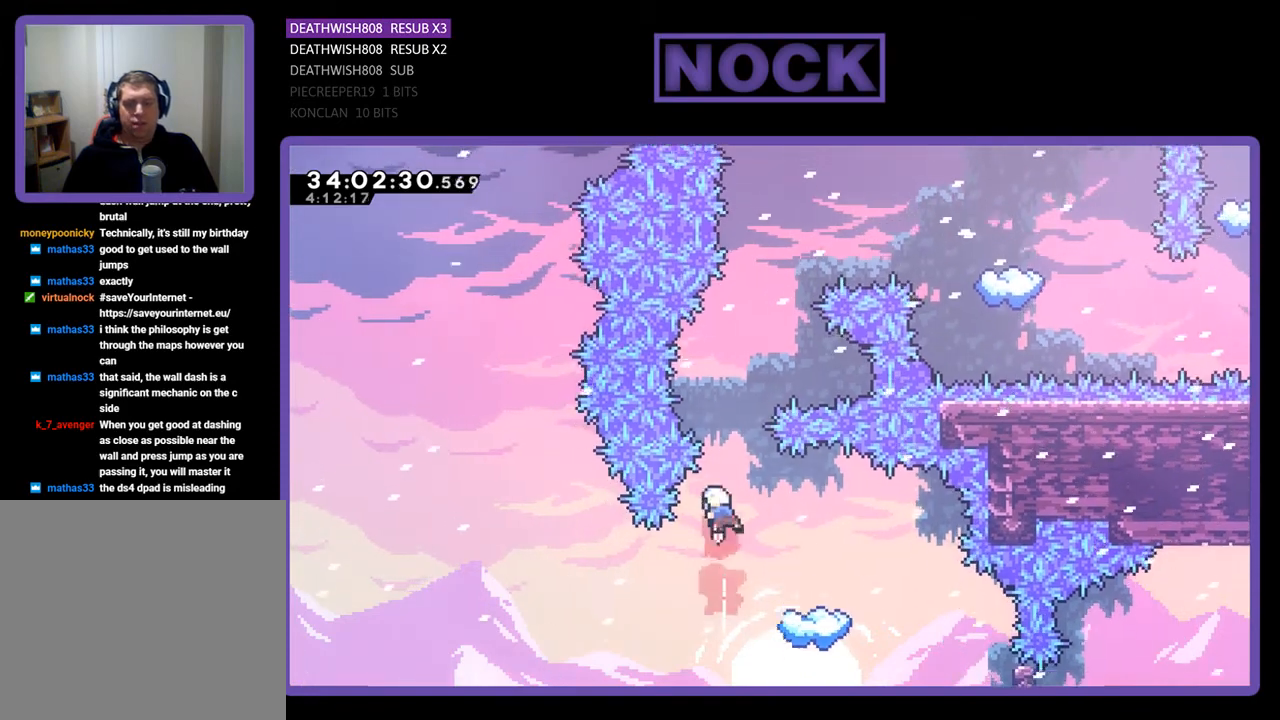
{"buttons": ["R2", "DPAD_RIGHT"], "events": [[67, "DPAD_UP", "up"], [100, "CIRCLE", "up"], [200, "DPAD_RIGHT", "down"]]}
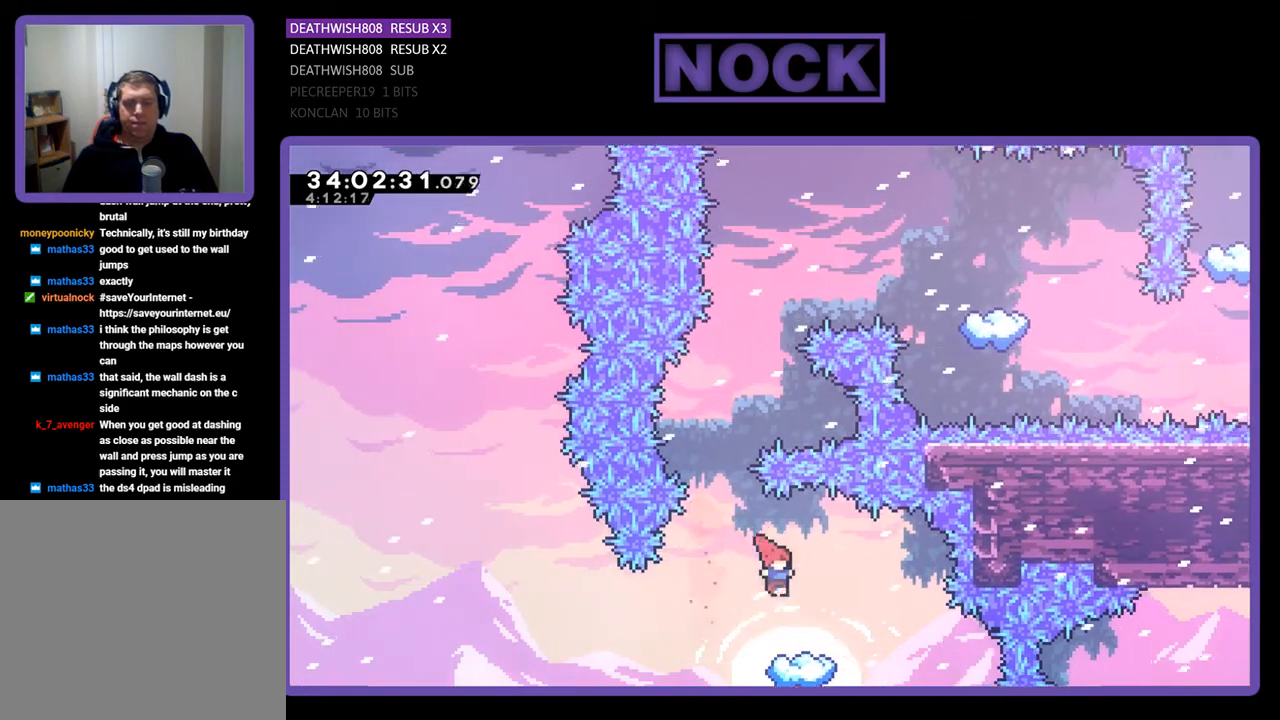
{"buttons": ["R2", "DPAD_UP", "DPAD_LEFT"], "events": [[133, "DPAD_RIGHT", "up"], [233, "DPAD_LEFT", "down"], [433, "DPAD_UP", "down"]]}
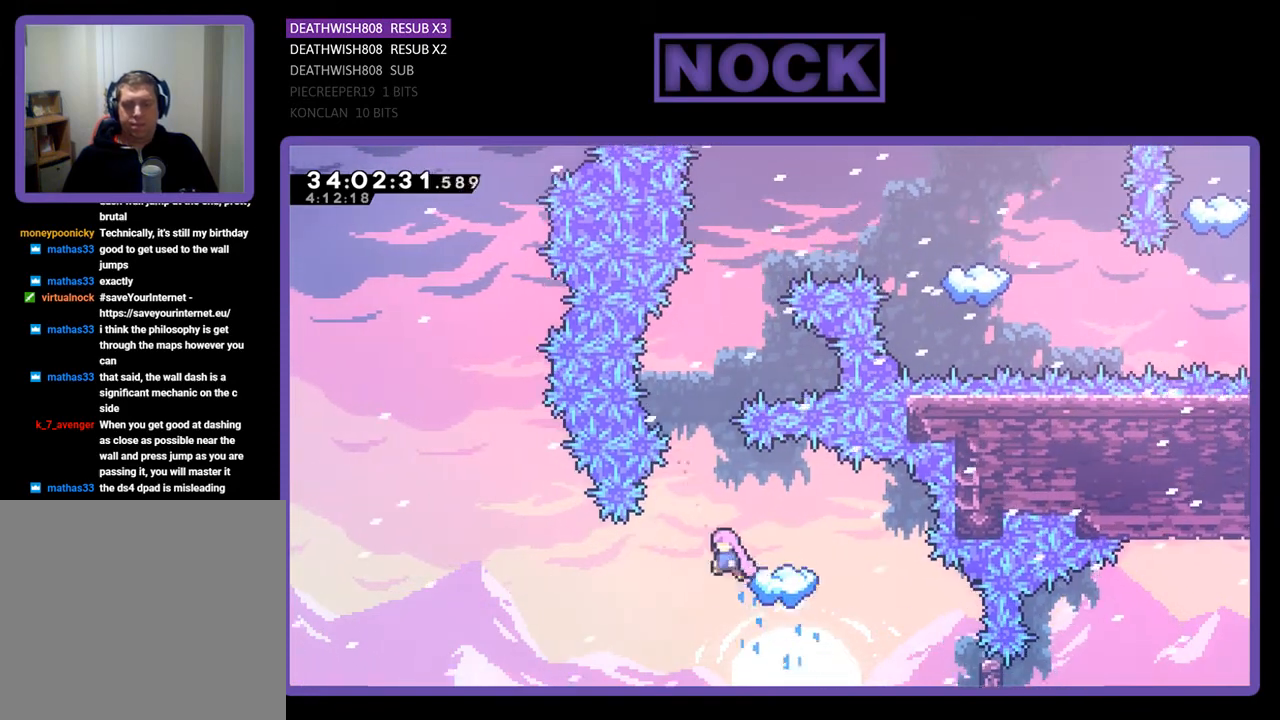
{"buttons": ["R2", "DPAD_UP"], "events": [[33, "CROSS", "down"], [33, "DPAD_LEFT", "up"], [433, "CROSS", "up"]]}
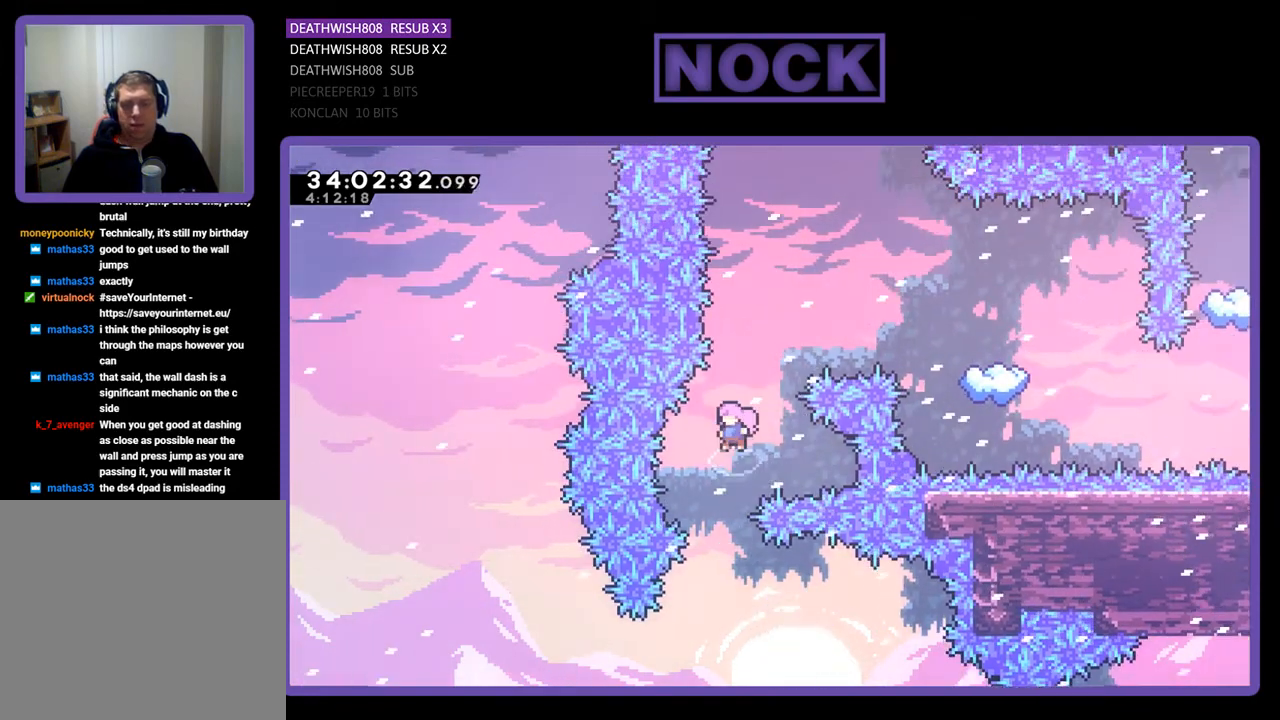
{"buttons": ["CIRCLE", "R2", "DPAD_UP", "DPAD_RIGHT"], "events": [[33, "CIRCLE", "down"], [300, "CIRCLE", "up"], [333, "DPAD_RIGHT", "down"], [467, "CIRCLE", "down"]]}
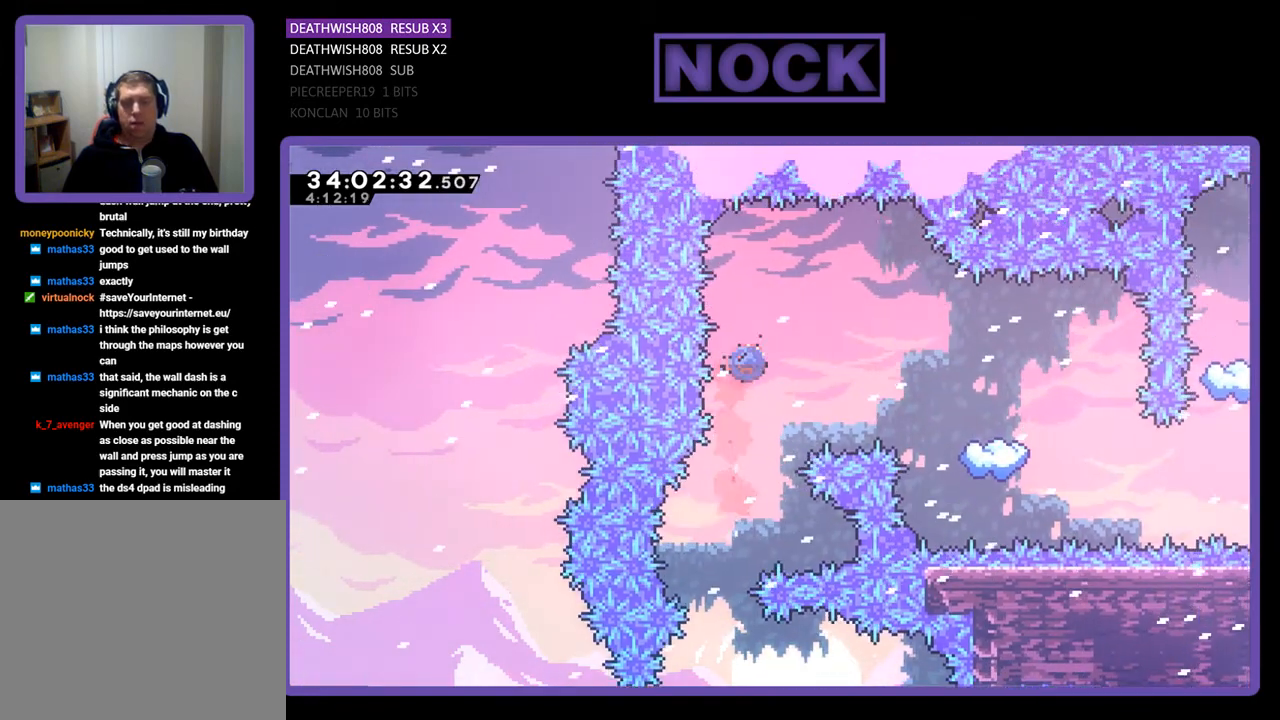
{"buttons": ["CIRCLE", "R2", "DPAD_RIGHT"], "events": [[433, "DPAD_UP", "up"]]}
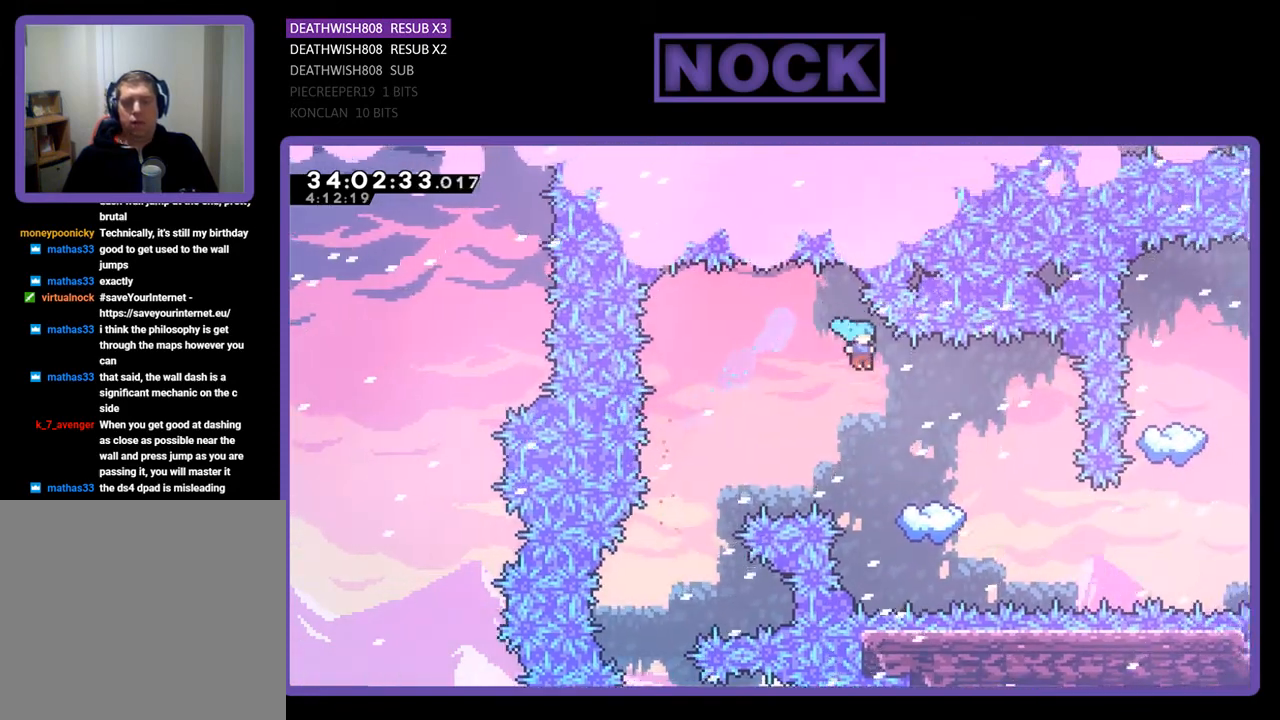
{"buttons": ["R2"], "events": [[33, "CIRCLE", "up"], [433, "DPAD_RIGHT", "up"]]}
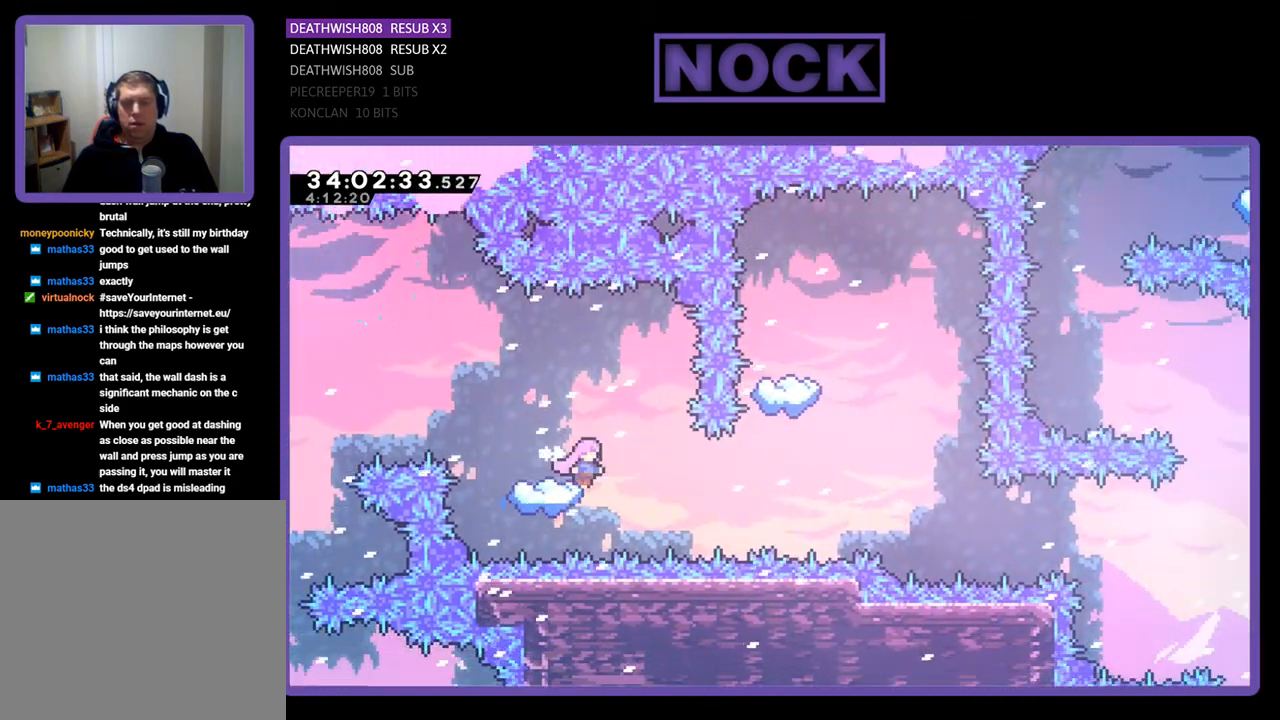
{"buttons": ["R2"], "events": [[300, "DPAD_RIGHT", "down"], [467, "DPAD_RIGHT", "up"]]}
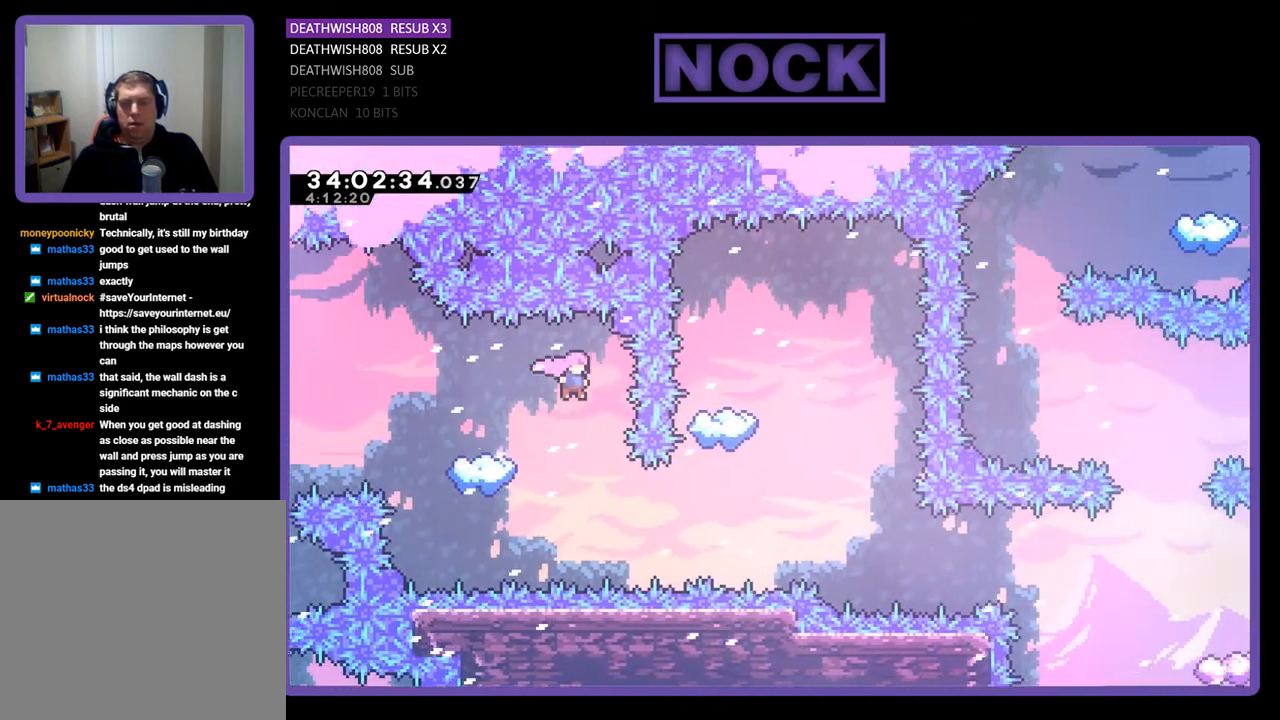
{"buttons": ["CIRCLE", "R2", "DPAD_RIGHT"], "events": [[200, "DPAD_RIGHT", "down"], [267, "CIRCLE", "down"]]}
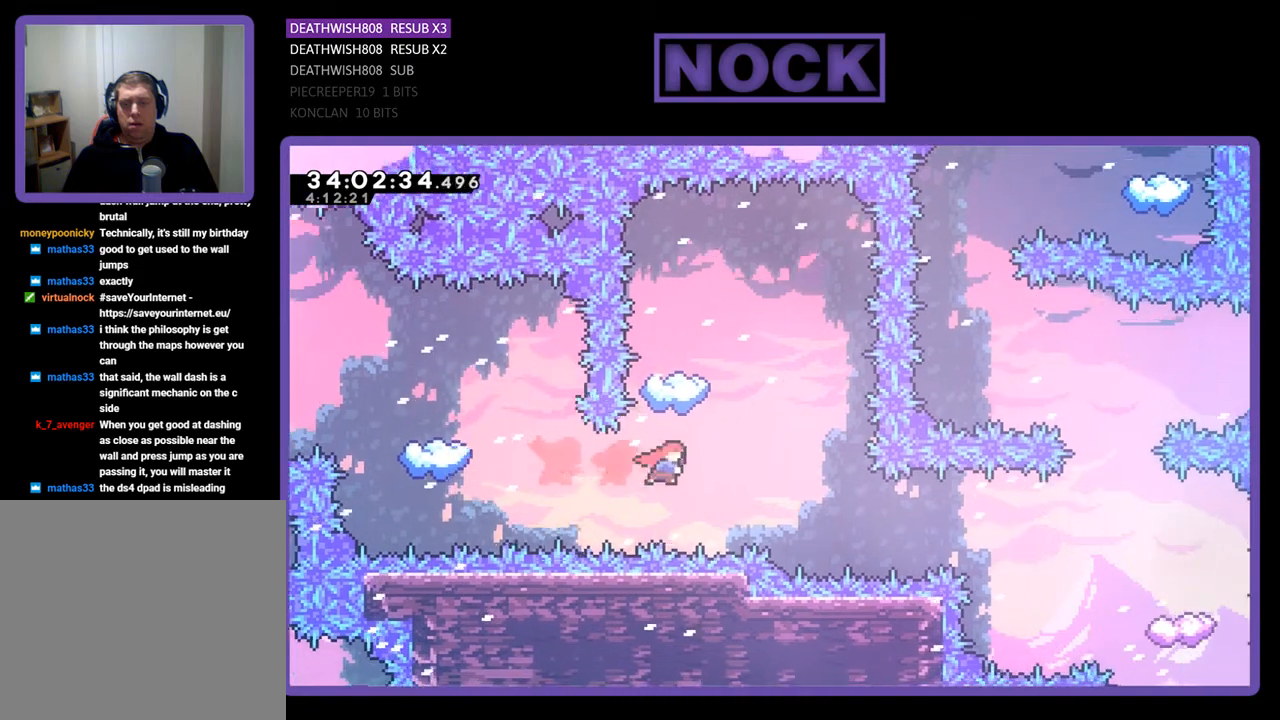
{"buttons": ["R2", "DPAD_LEFT"], "events": [[33, "CIRCLE", "up"], [33, "DPAD_RIGHT", "up"], [100, "DPAD_UP", "down"], [167, "CIRCLE", "down"], [267, "CIRCLE", "up"], [267, "DPAD_UP", "up"], [433, "DPAD_LEFT", "down"]]}
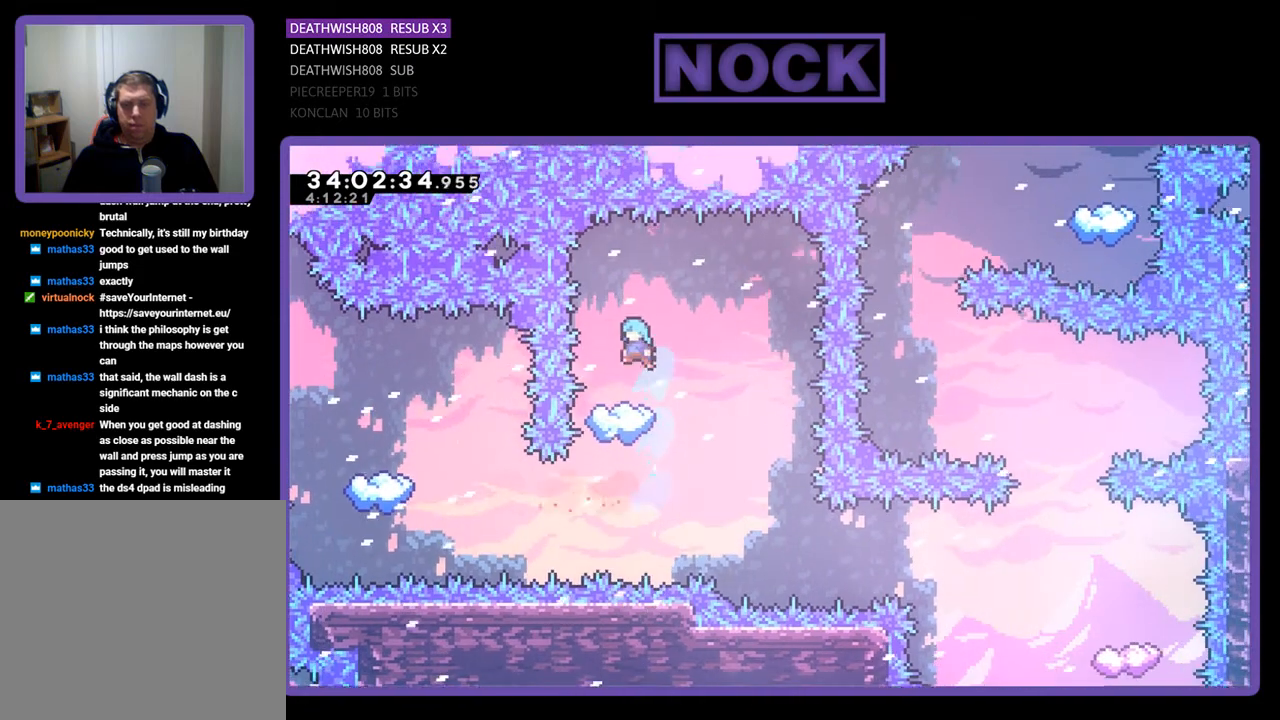
{"buttons": ["R2", "DPAD_RIGHT"], "events": [[67, "DPAD_LEFT", "up"], [333, "DPAD_RIGHT", "down"]]}
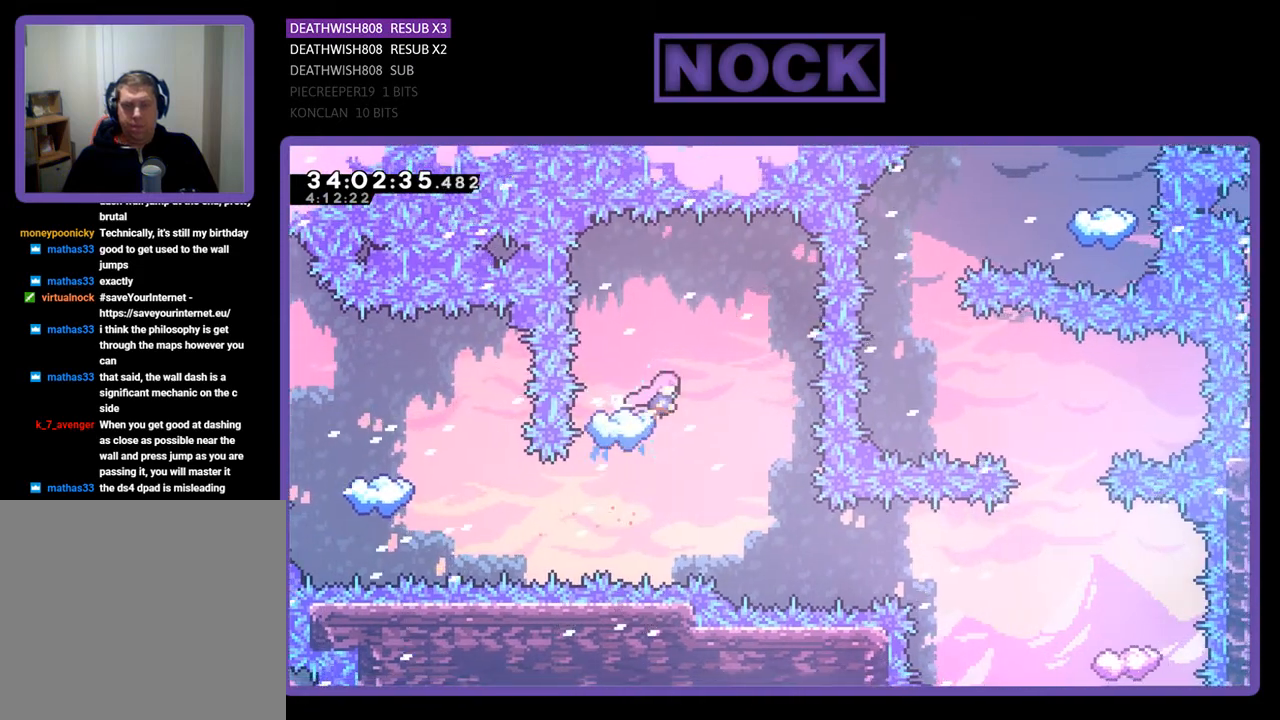
{"buttons": ["R2", "DPAD_RIGHT"], "events": [[200, "DPAD_RIGHT", "up"], [367, "DPAD_RIGHT", "down"]]}
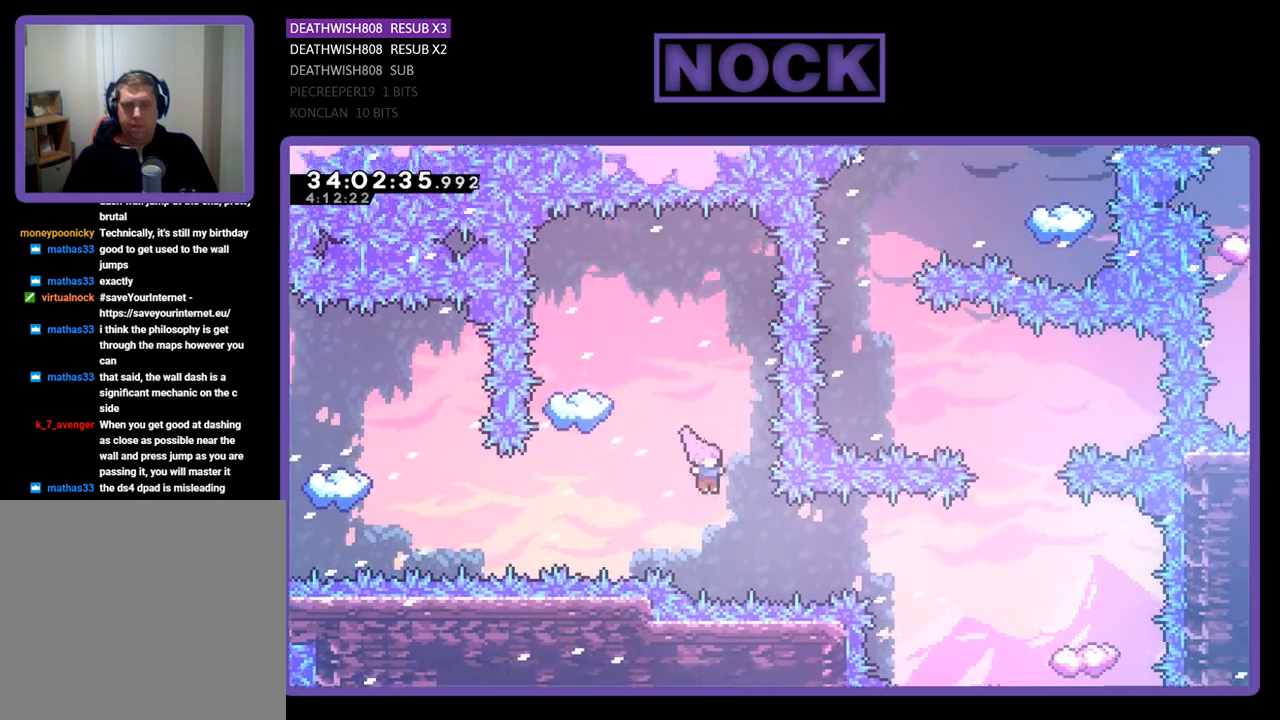
{"buttons": ["CIRCLE", "R2"], "events": [[200, "CIRCLE", "down"], [433, "CIRCLE", "up"], [500, "CIRCLE", "down"], [500, "DPAD_RIGHT", "up"]]}
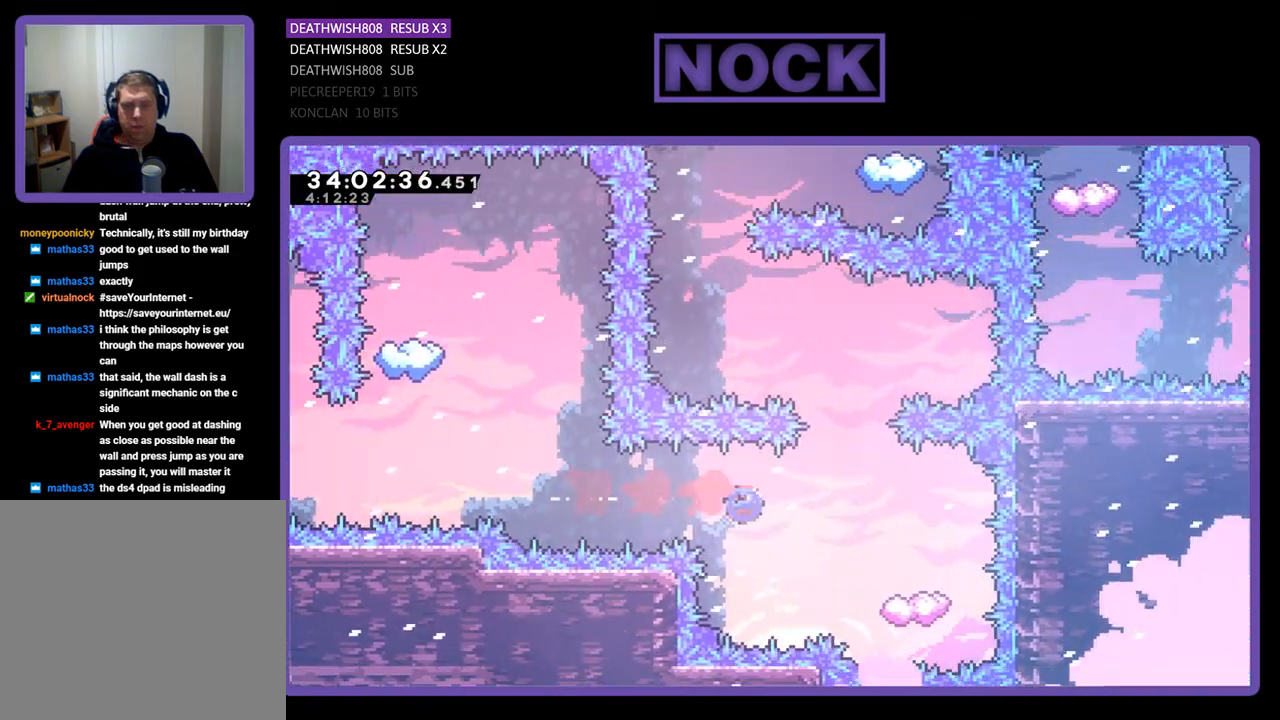
{"buttons": ["R2", "DPAD_LEFT"], "events": [[33, "DPAD_RIGHT", "down"], [167, "CIRCLE", "up"], [200, "DPAD_RIGHT", "up"], [400, "DPAD_LEFT", "down"]]}